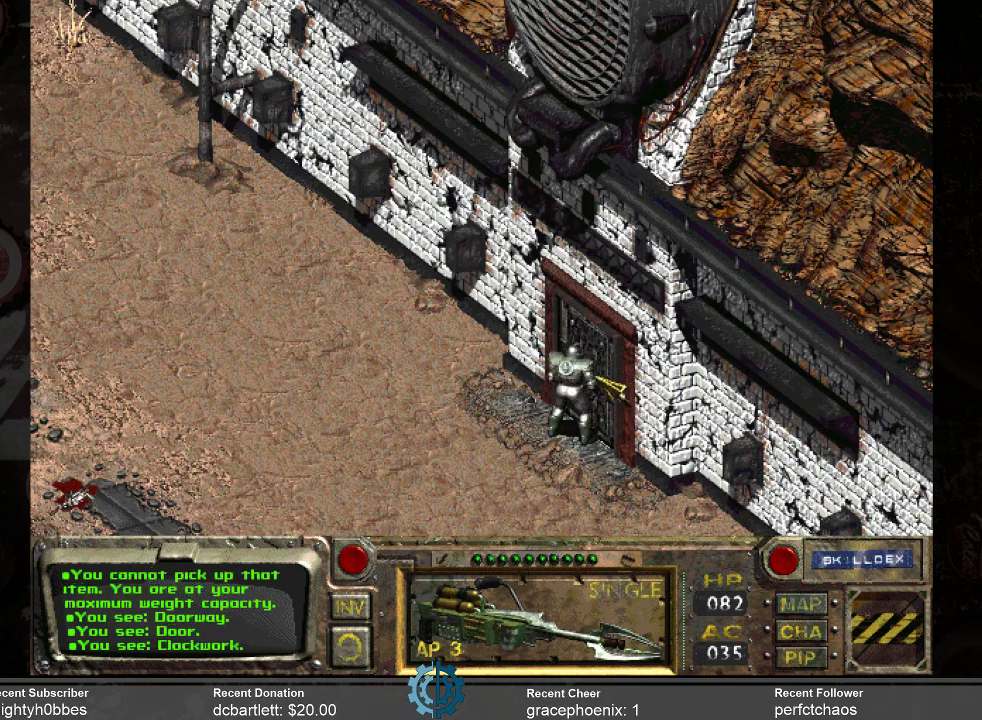
Gameplay with keyboard and mouse; each line is a JSON object with the keys and mouse buttons held at the frame after it. "events" lists presses ("down") and releases ("up") of ".", "/", "0", "1", "2", "3", "4", "5", "6", "7", "8", "9", "a", "alt_l", "alt_r", "b", "backslash", "backspace", "c", "caps_lock", "comma", "ctrl_l", "ctrl_r", "d", "e", "equals", "f", "g", "h", "i", "j", "k", "l", "lbracket", "m", "minus", "n", "o", "p", "q", "quote", "r", "rbracket", "return", "s", "semicolon", "shift_l", "shift_r", "space", "super", "t", "tab", "tilde", "u", "v", "w", "x", "y", "z", "mouse_left" and "mouse_right" between this image and that frame as [ms after this image, input, new state], when the widget could be followed in between. "mouse_left", "mouse_right" = the "left", "right" buttons of the "mouse" list. No other keys are recorded. Mouse movement is not recorded.
{"keys": [], "mouse": [], "events": []}
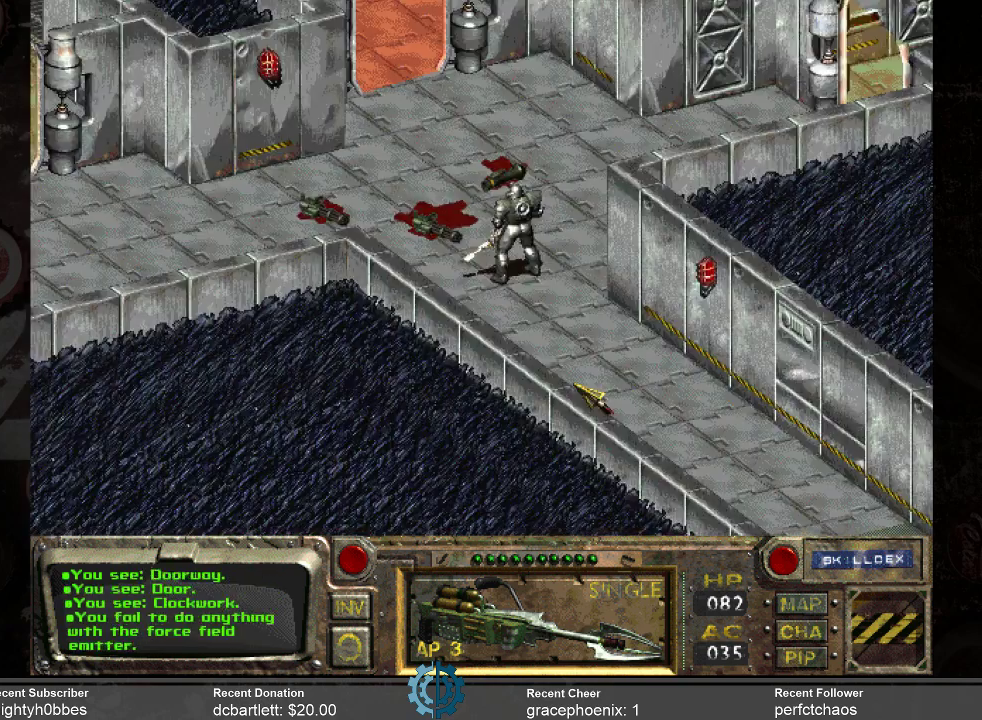
{"keys": [], "mouse": [], "events": []}
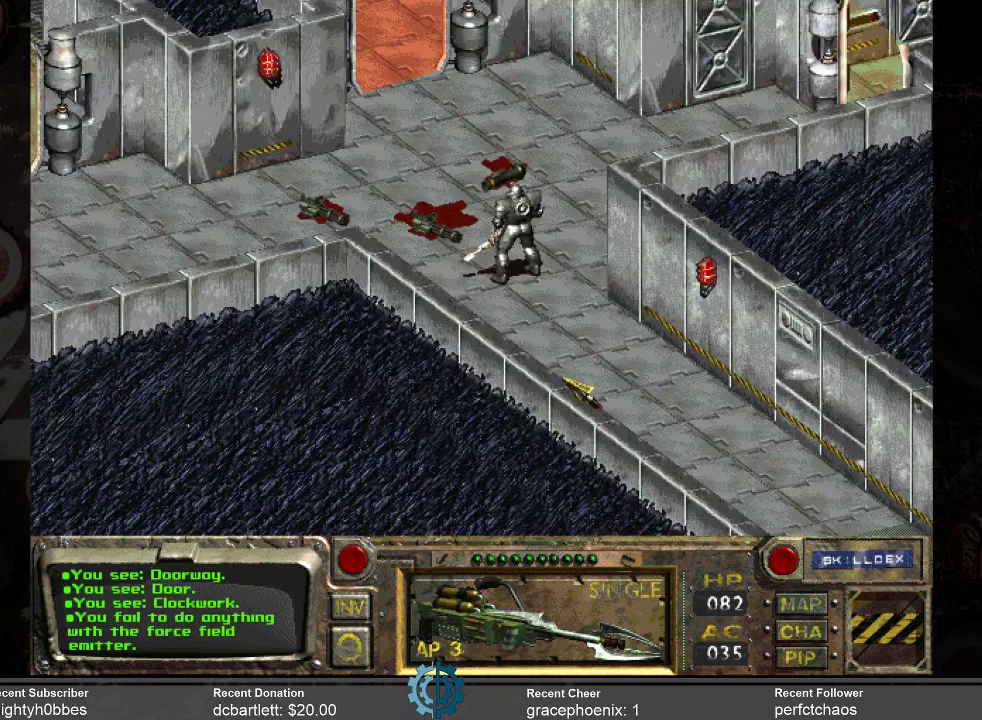
{"keys": [], "mouse": [], "events": []}
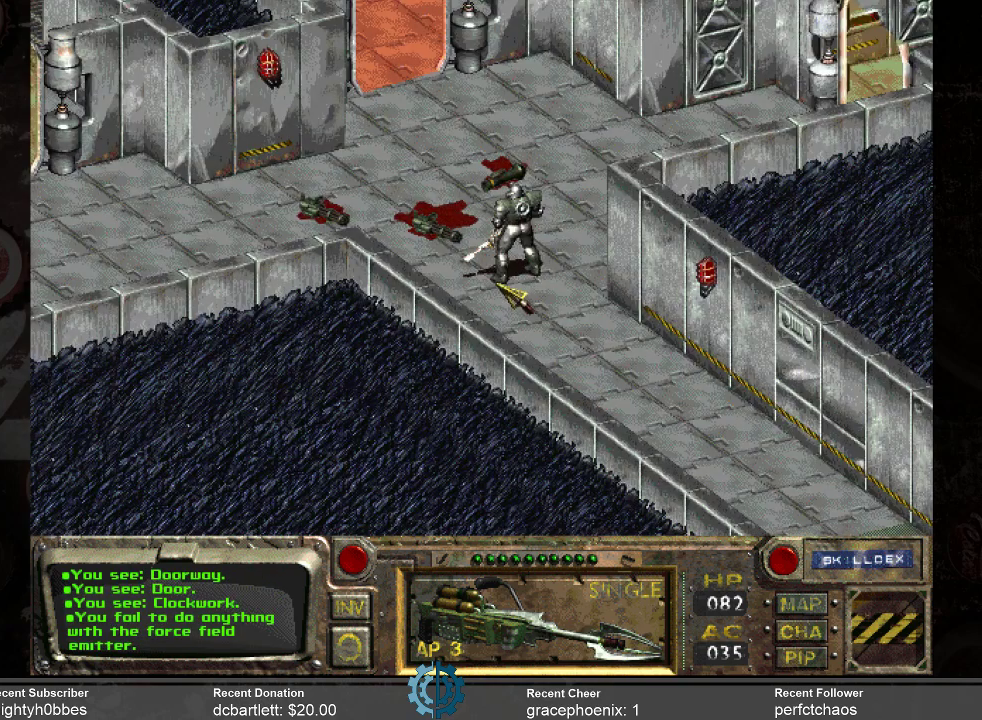
{"keys": [], "mouse": [], "events": []}
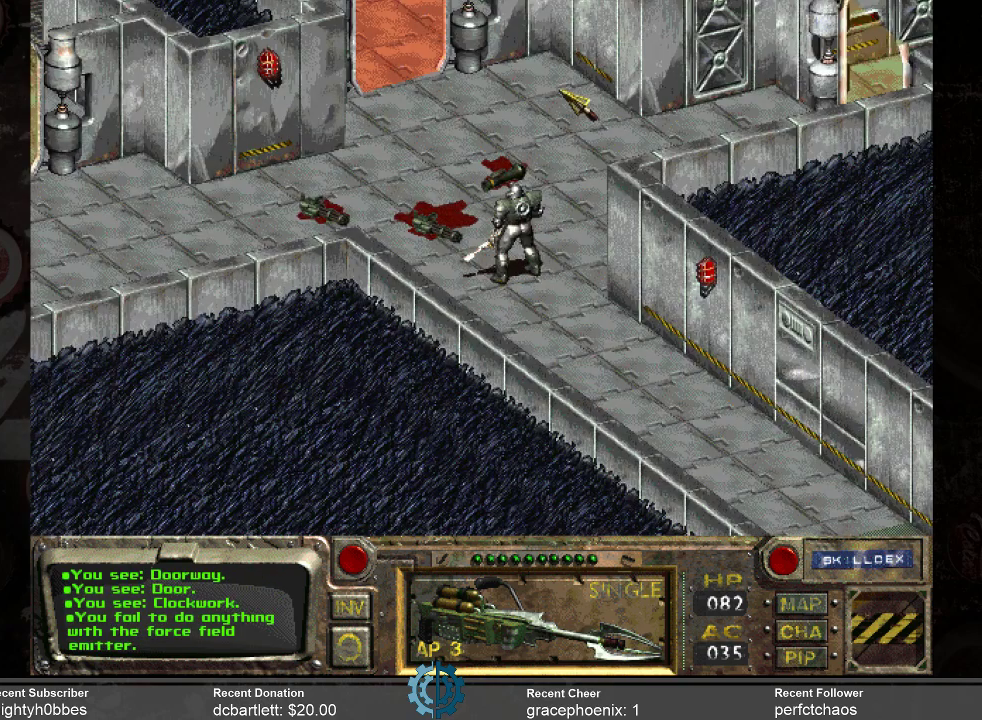
{"keys": [], "mouse": [], "events": []}
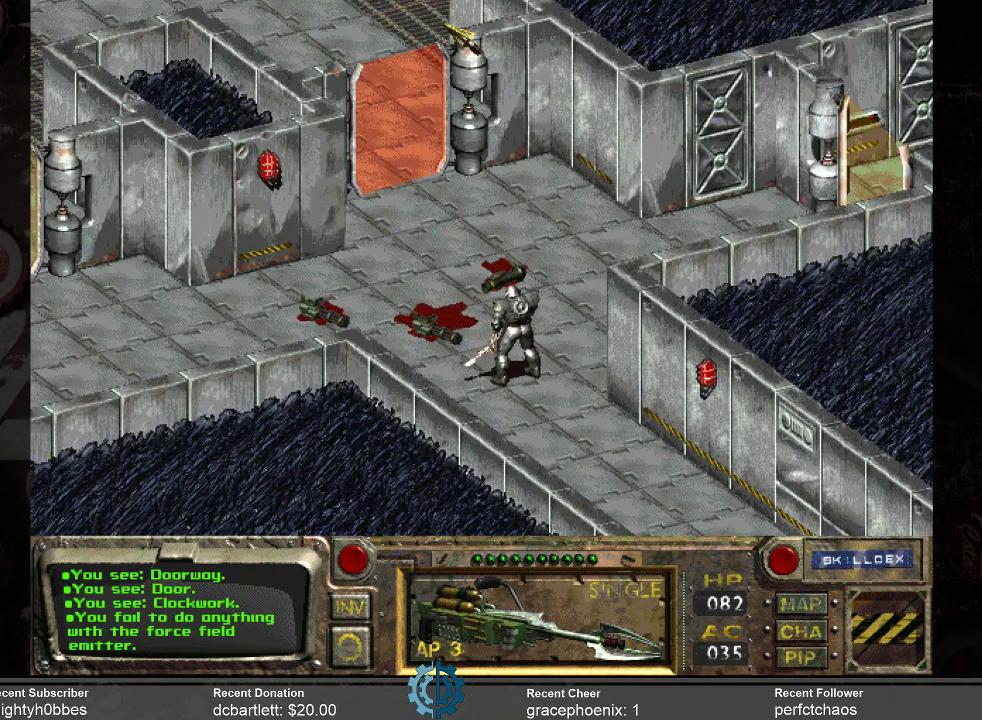
{"keys": [], "mouse": [], "events": []}
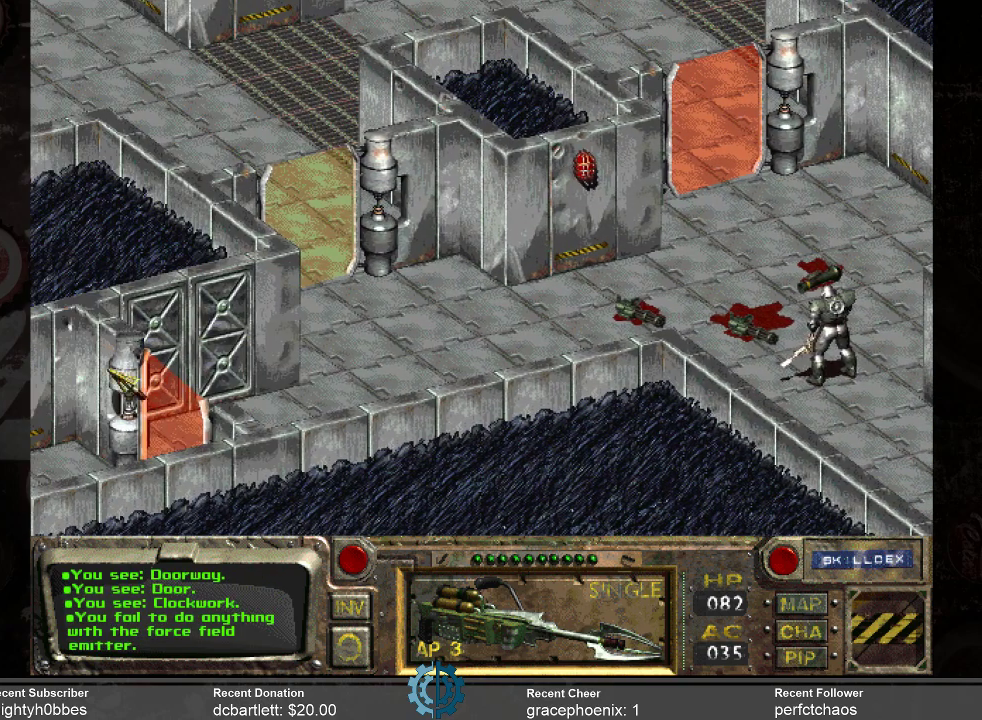
{"keys": [], "mouse": [], "events": []}
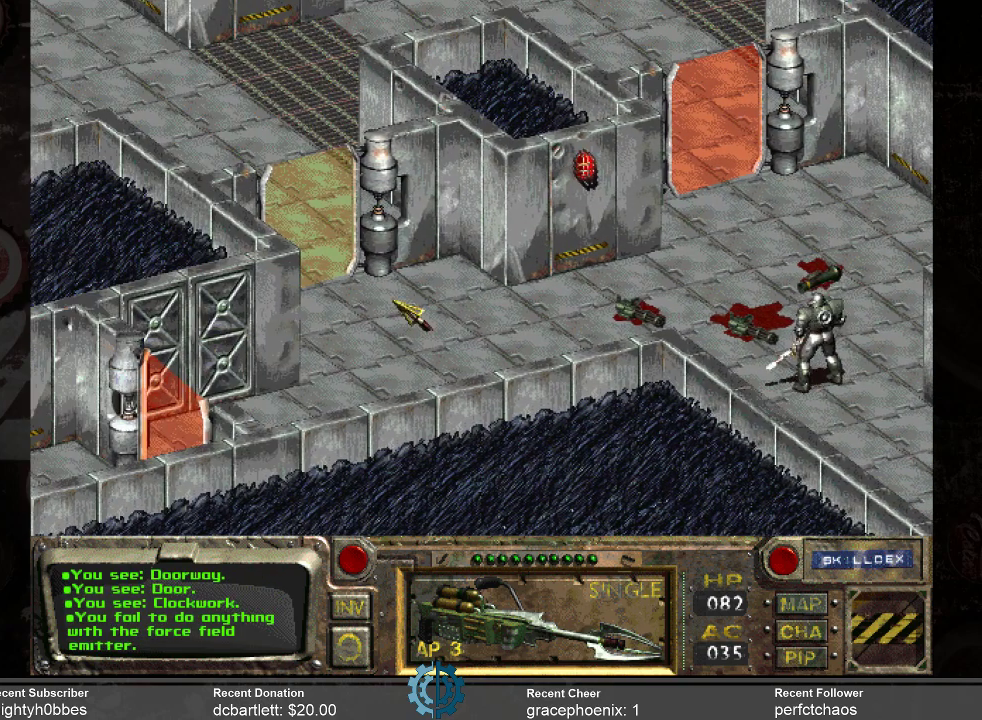
{"keys": [], "mouse": [], "events": [[66, "mouse_right", "down"], [133, "mouse_right", "up"]]}
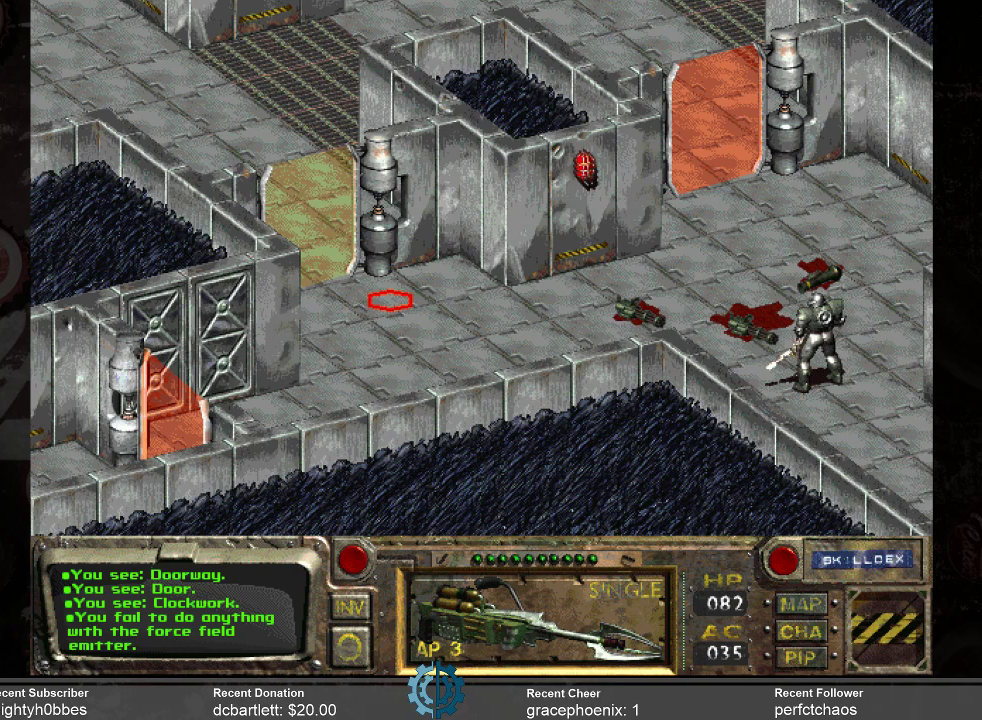
{"keys": [], "mouse": [], "events": []}
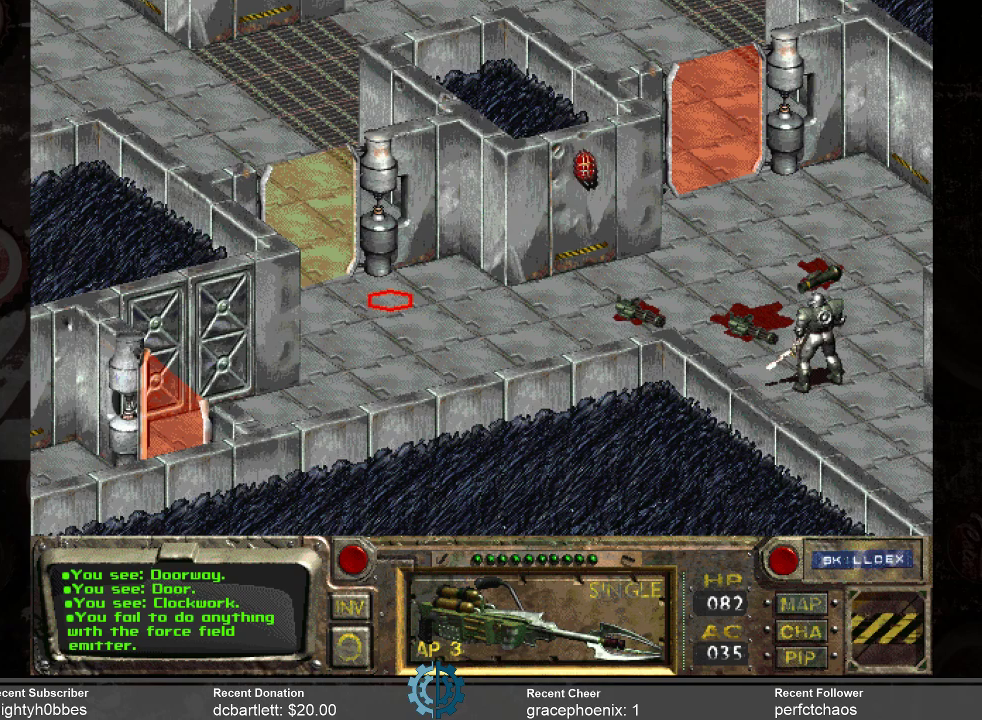
{"keys": [], "mouse": [], "events": []}
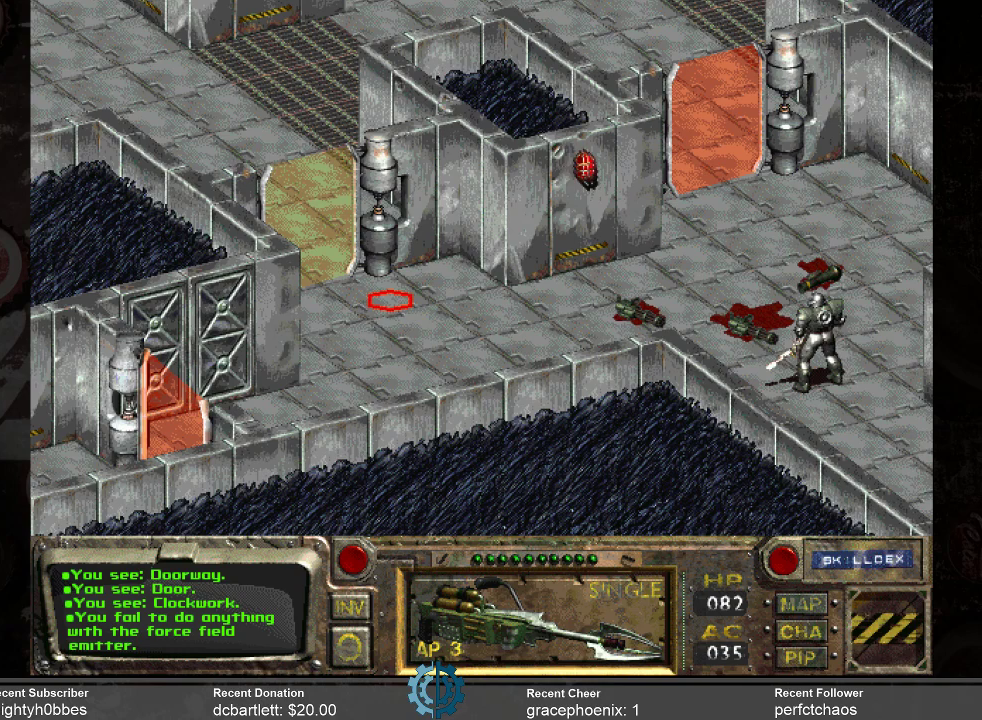
{"keys": [], "mouse": [], "events": [[300, "mouse_left", "down"], [366, "mouse_left", "up"]]}
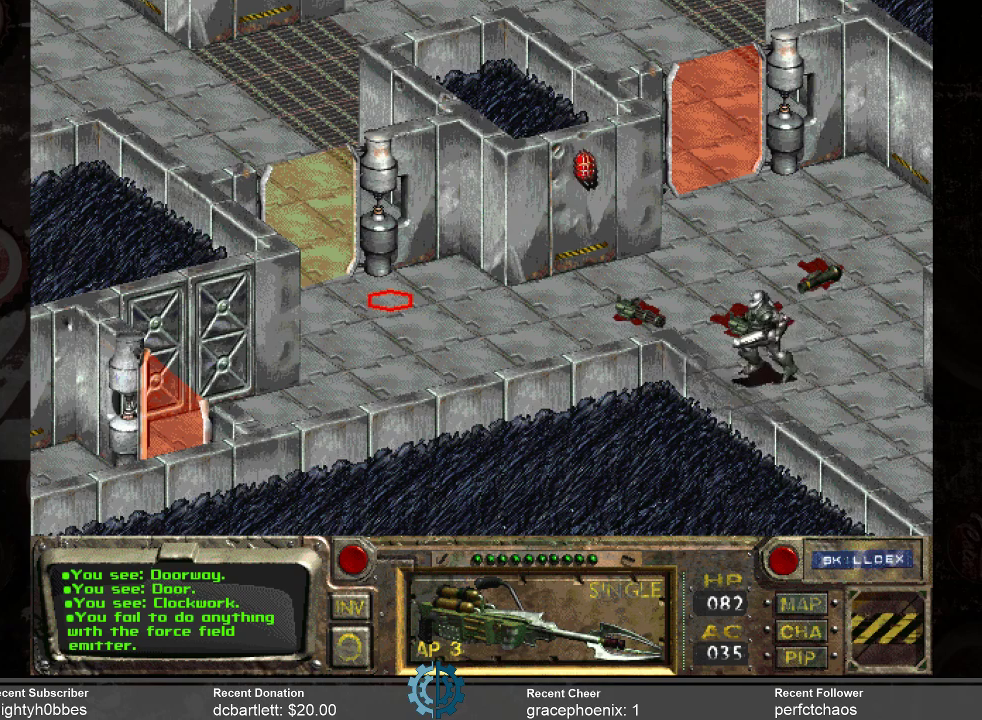
{"keys": [], "mouse": [], "events": []}
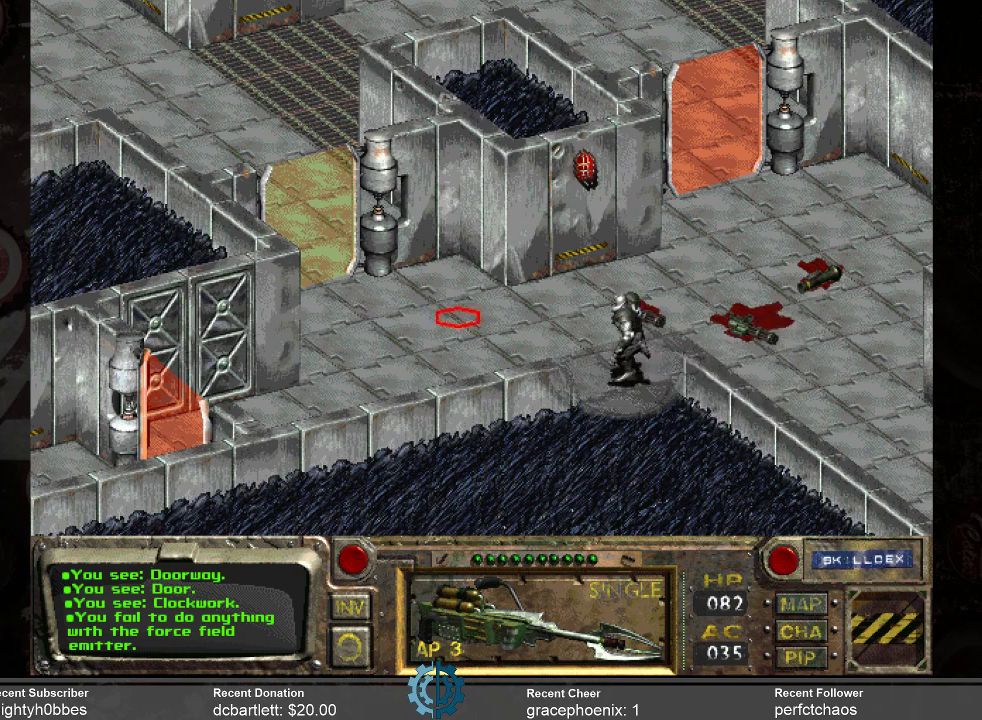
{"keys": [], "mouse": [], "events": []}
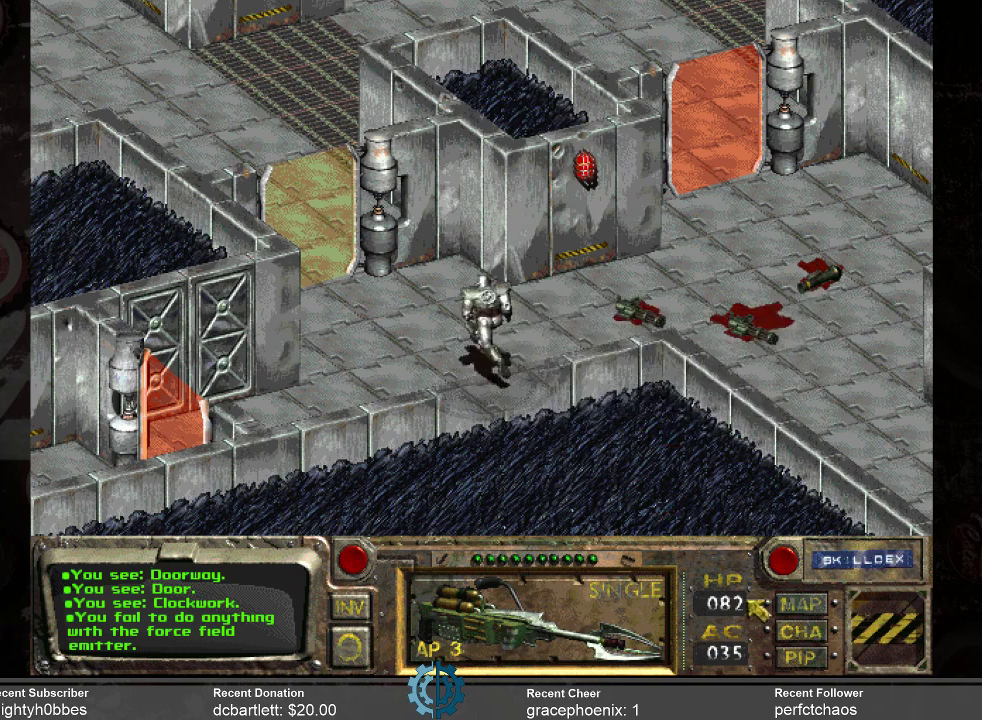
{"keys": [], "mouse": [], "events": []}
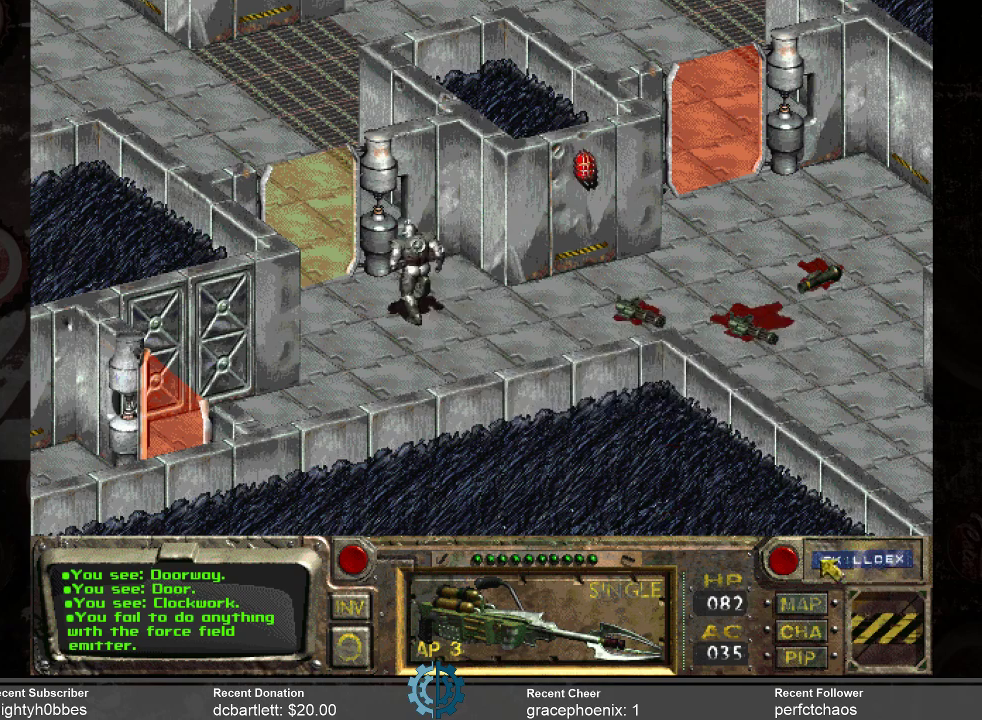
{"keys": [], "mouse": [], "events": [[300, "mouse_left", "down"], [433, "mouse_left", "up"]]}
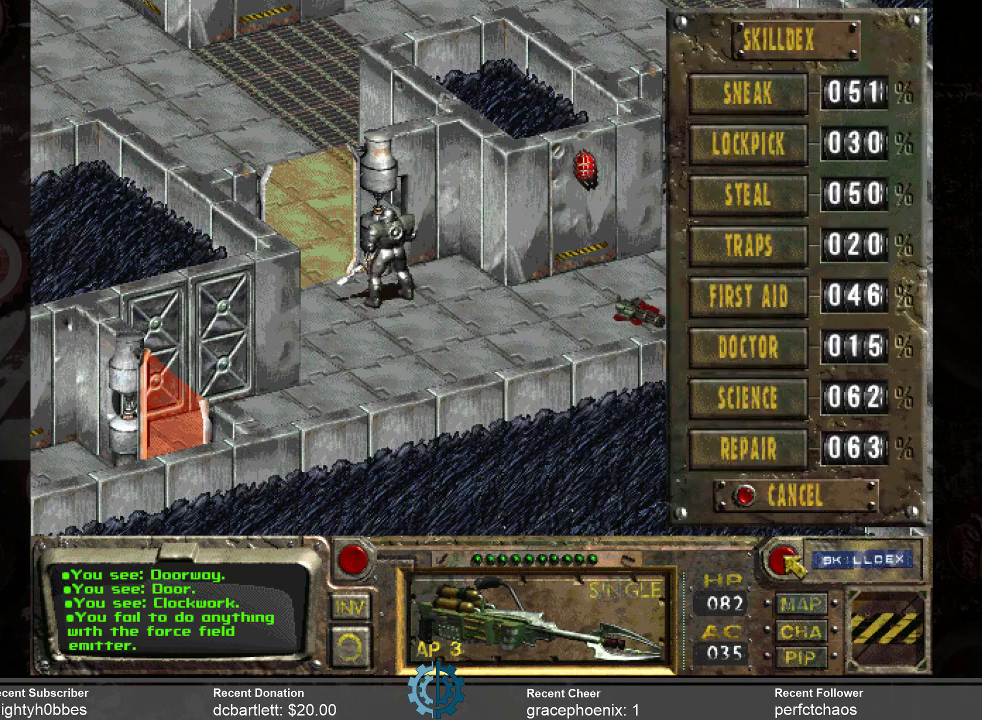
{"keys": [], "mouse": [], "events": []}
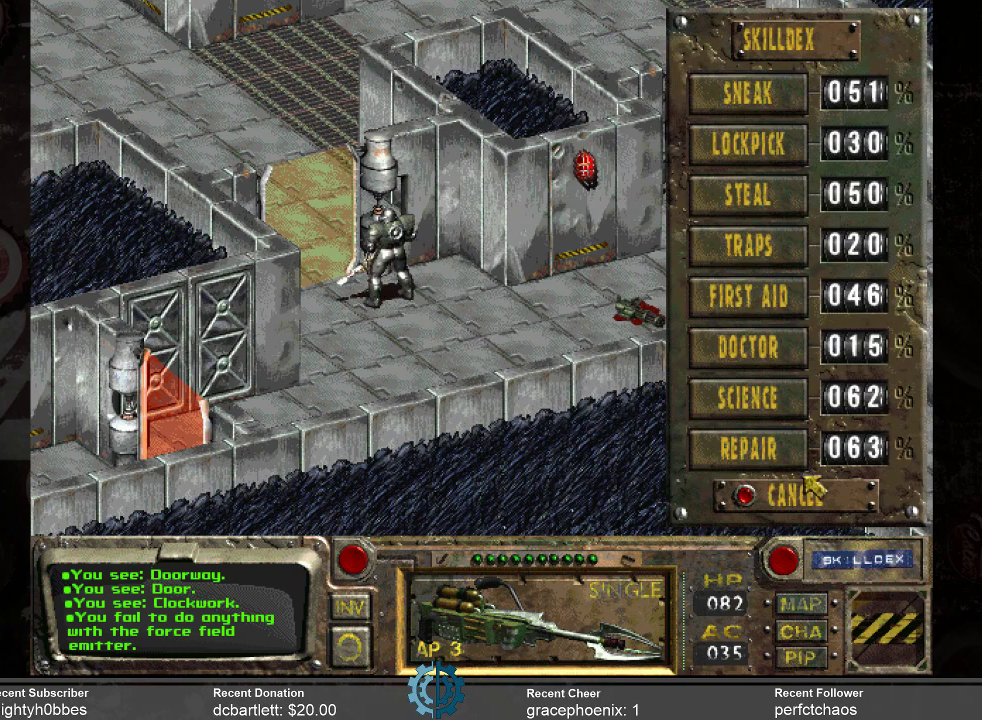
{"keys": [], "mouse": [], "events": []}
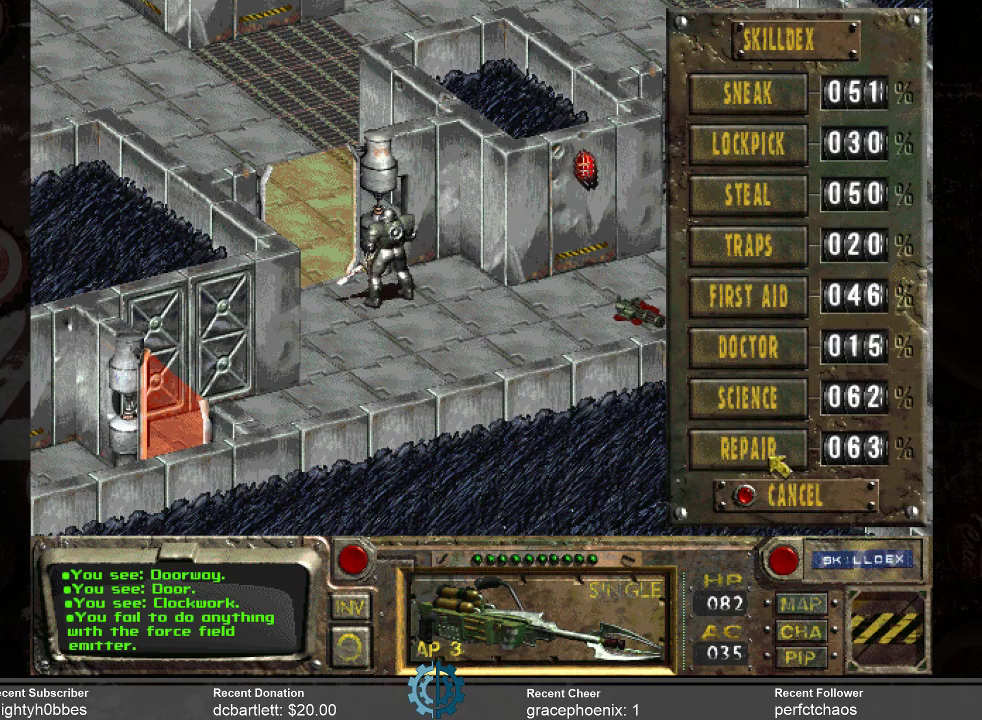
{"keys": [], "mouse": [], "events": [[133, "mouse_left", "down"], [200, "mouse_left", "up"]]}
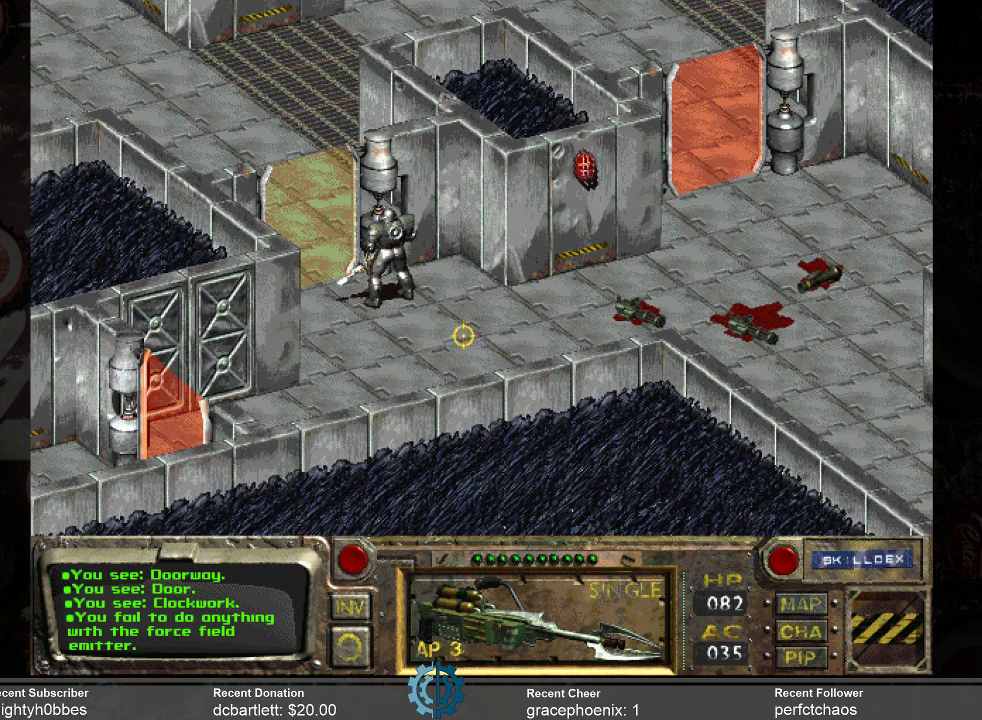
{"keys": [], "mouse": [], "events": []}
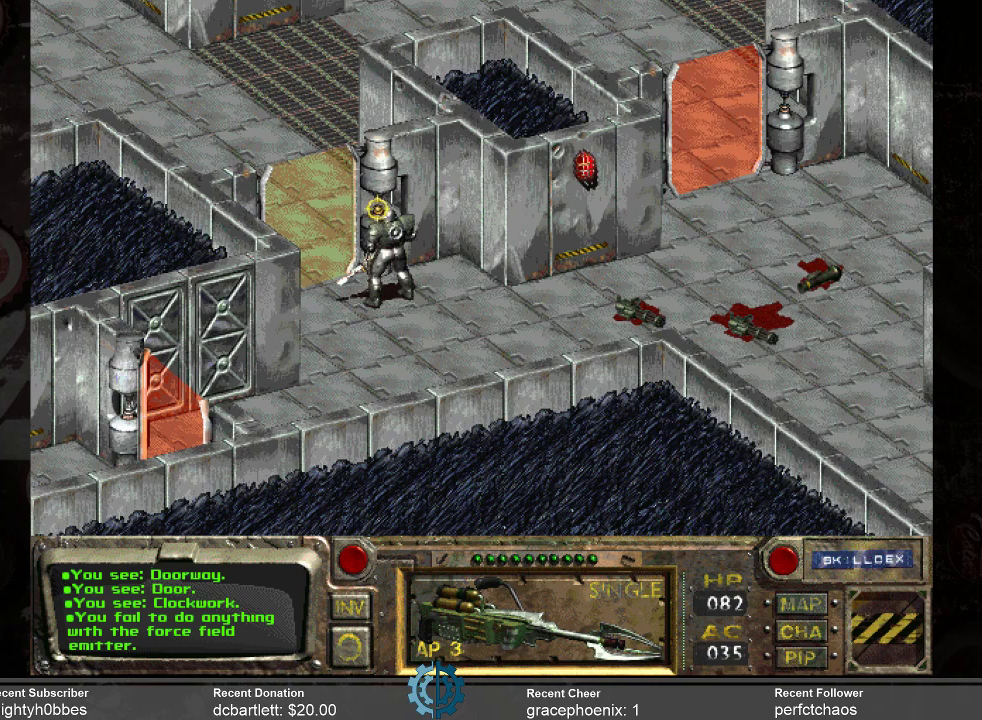
{"keys": [], "mouse": [], "events": []}
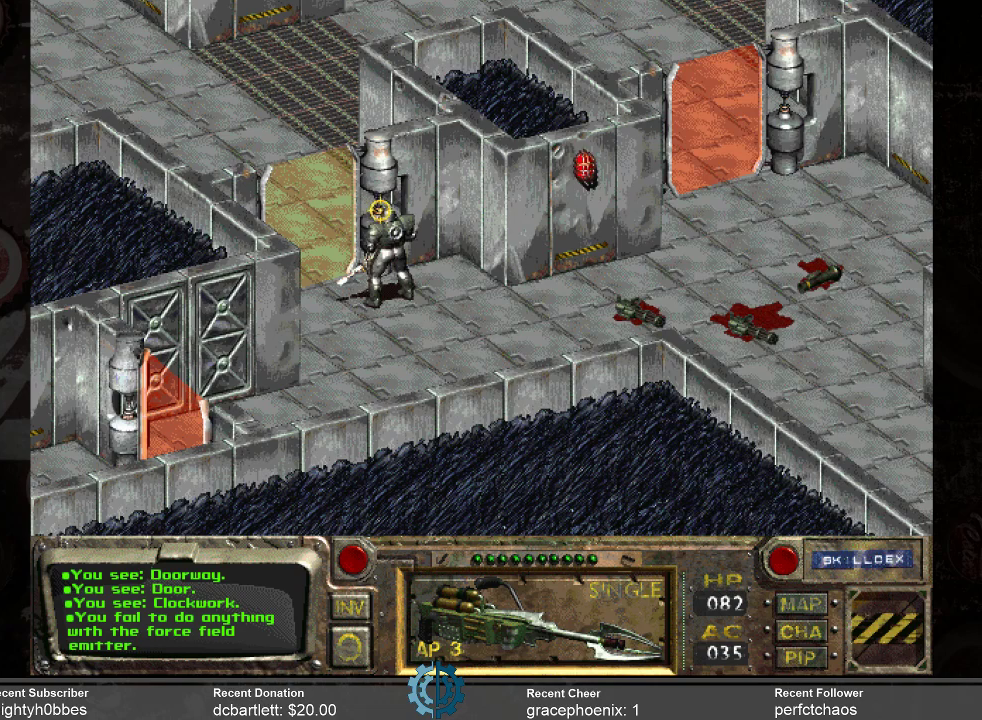
{"keys": [], "mouse": [], "events": [[266, "mouse_left", "down"], [366, "mouse_left", "up"]]}
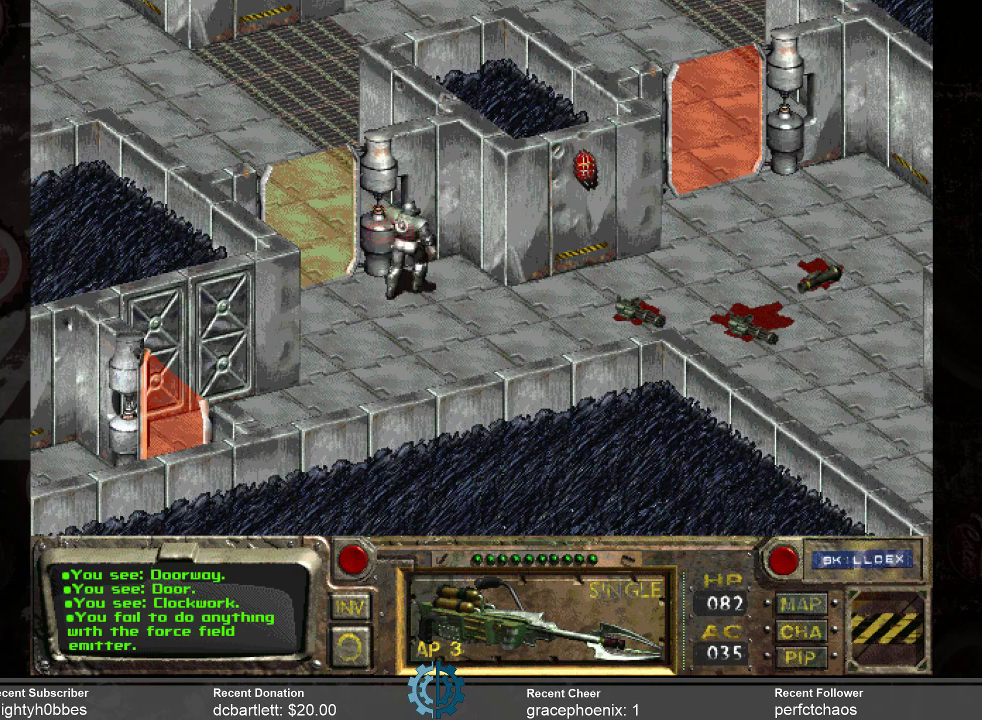
{"keys": [], "mouse": [], "events": []}
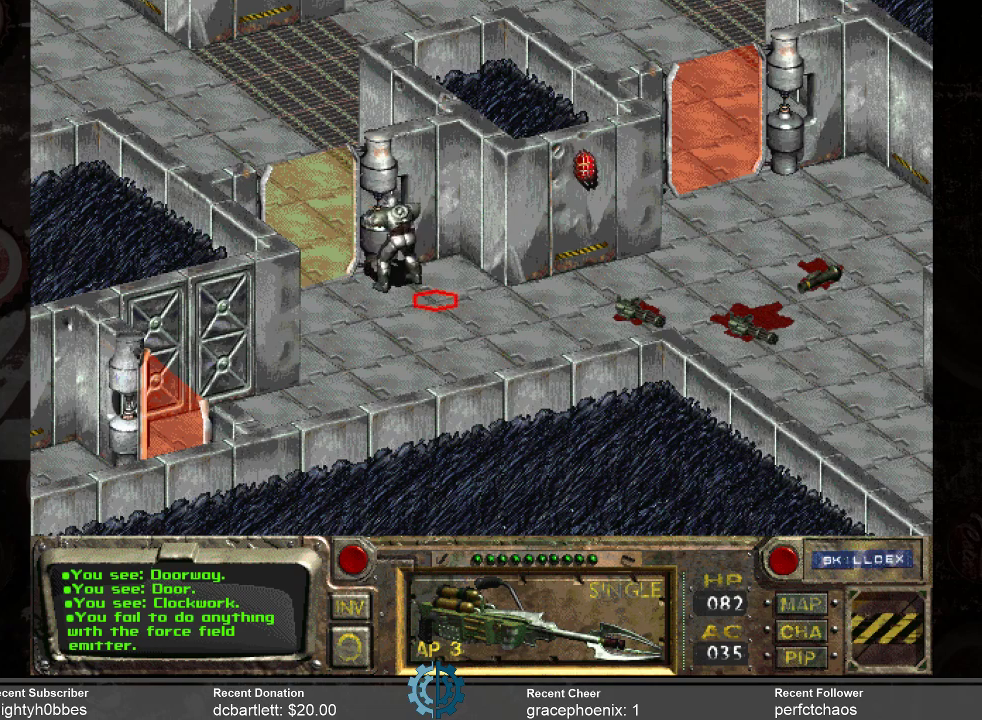
{"keys": [], "mouse": [], "events": []}
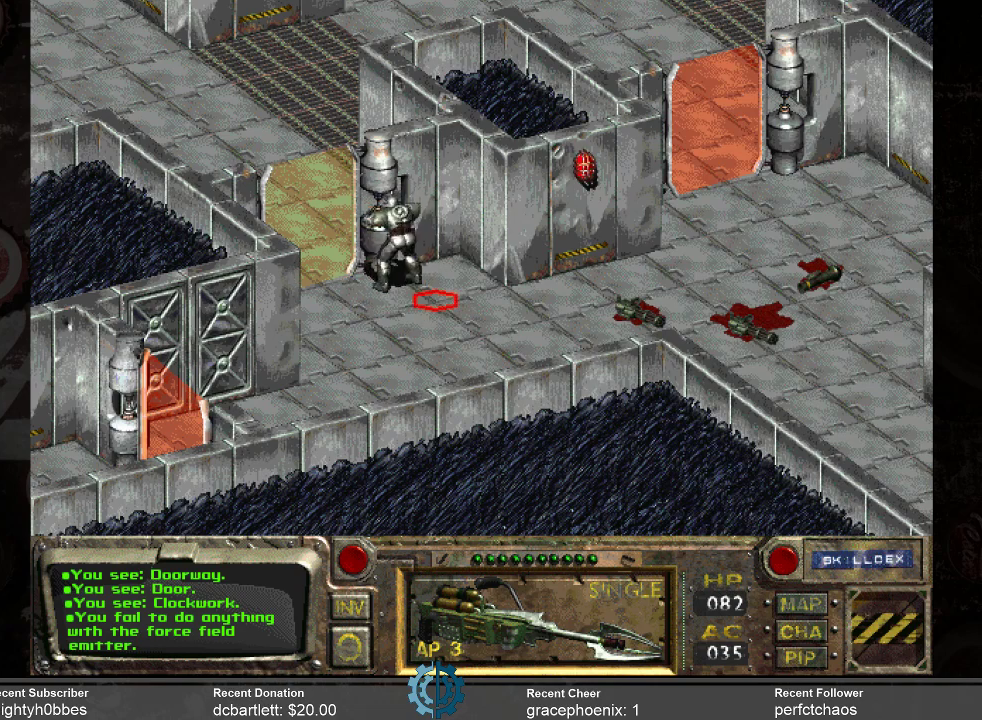
{"keys": [], "mouse": [], "events": []}
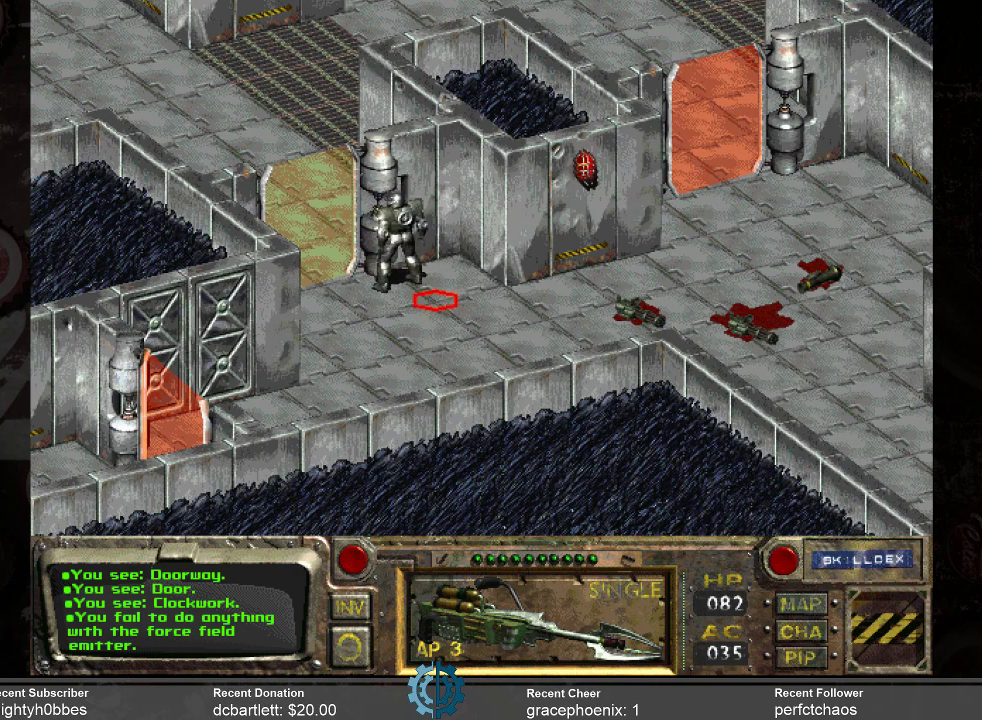
{"keys": [], "mouse": [], "events": []}
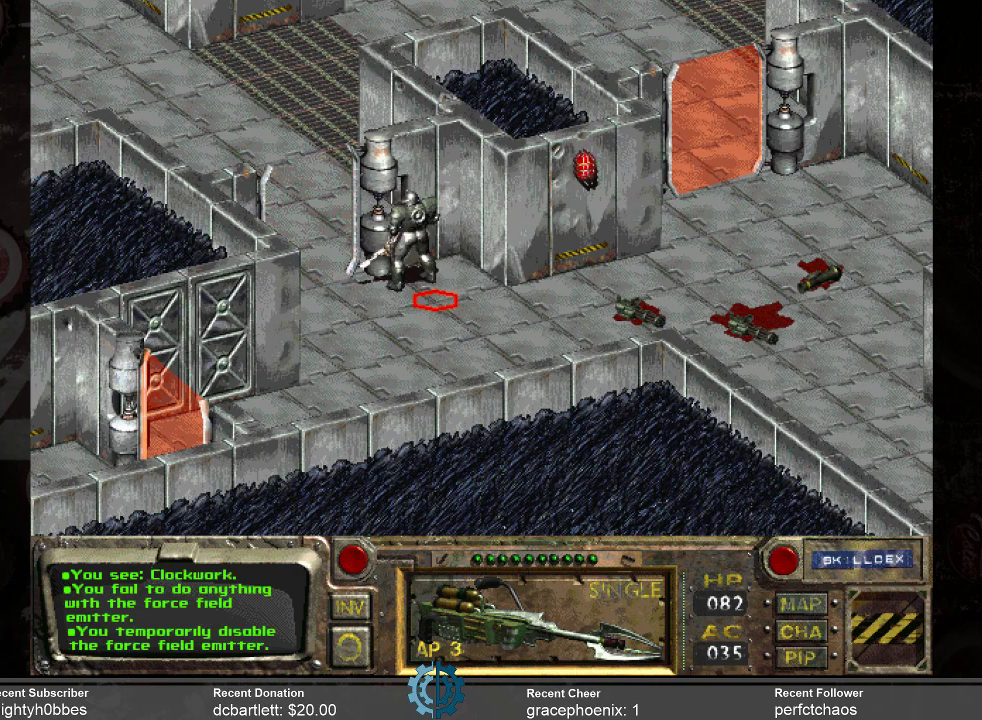
{"keys": [], "mouse": [], "events": []}
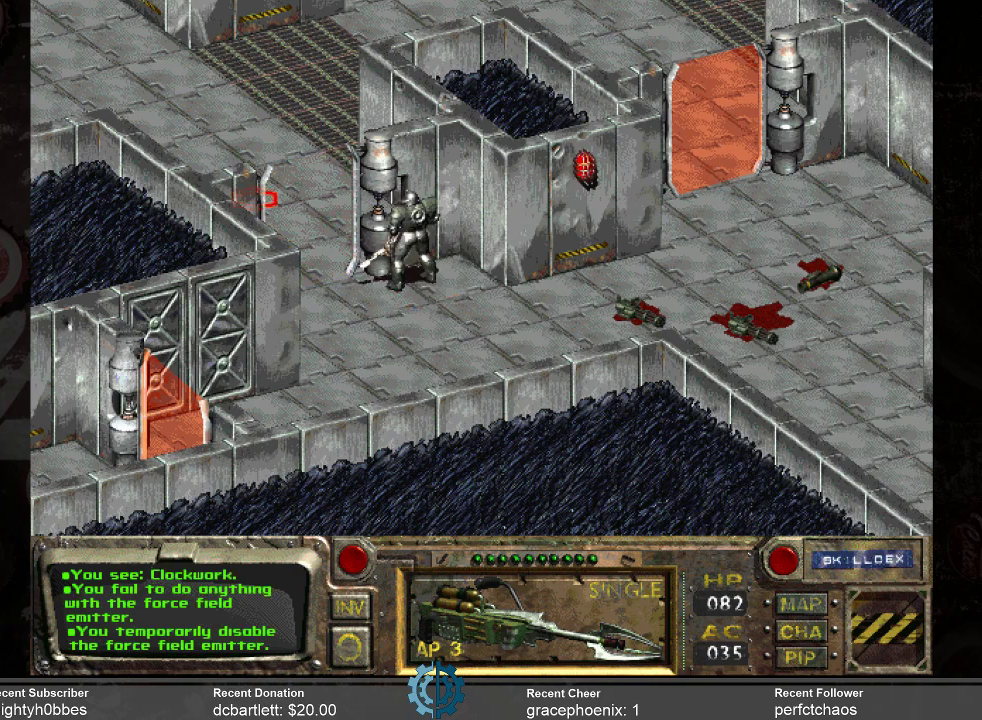
{"keys": [], "mouse": [], "events": [[166, "mouse_left", "down"], [300, "mouse_left", "up"]]}
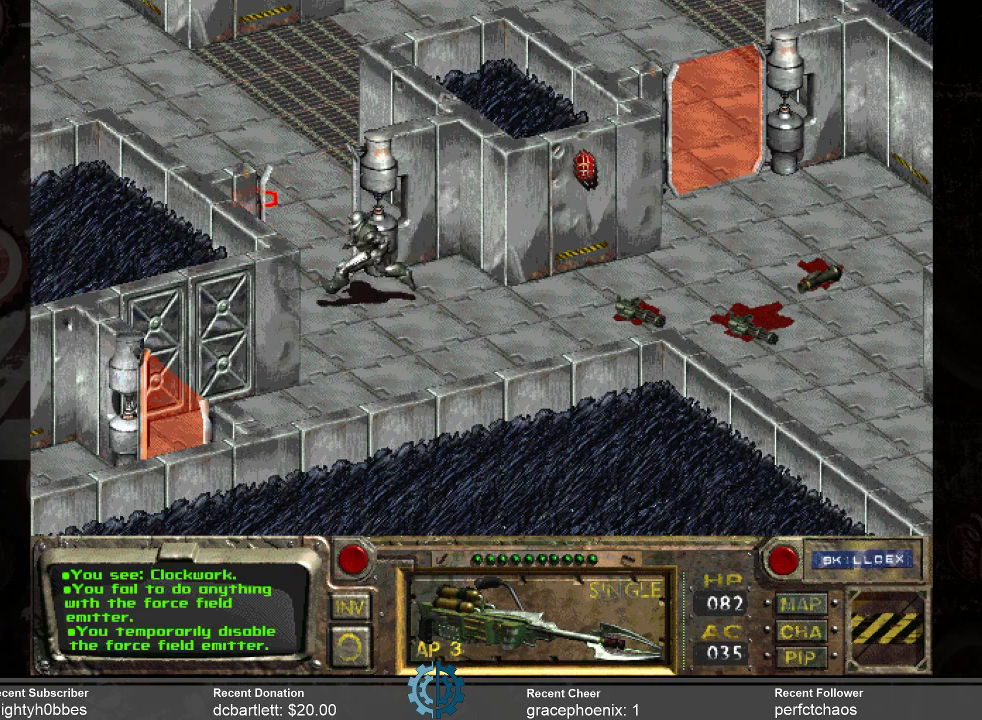
{"keys": [], "mouse": [], "events": []}
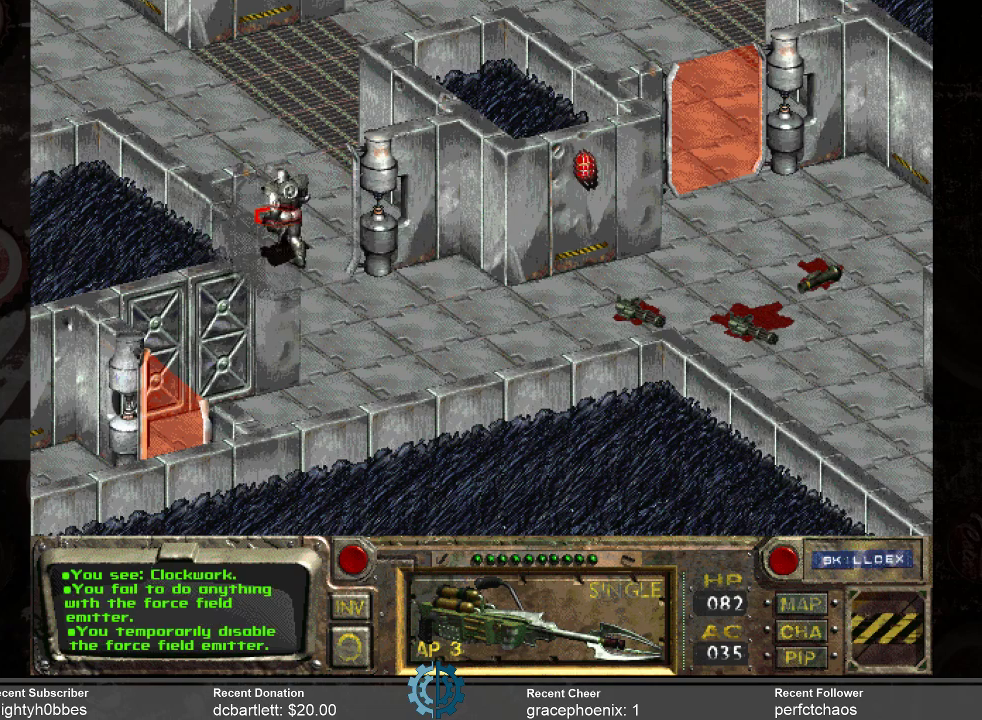
{"keys": [], "mouse": [], "events": []}
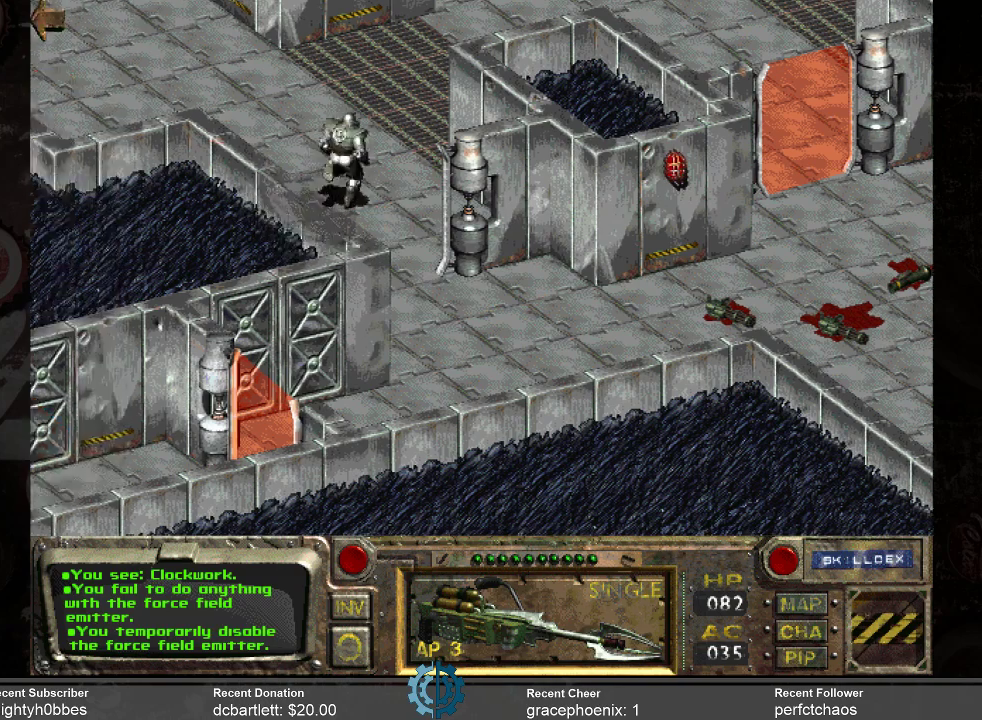
{"keys": [], "mouse": [], "events": []}
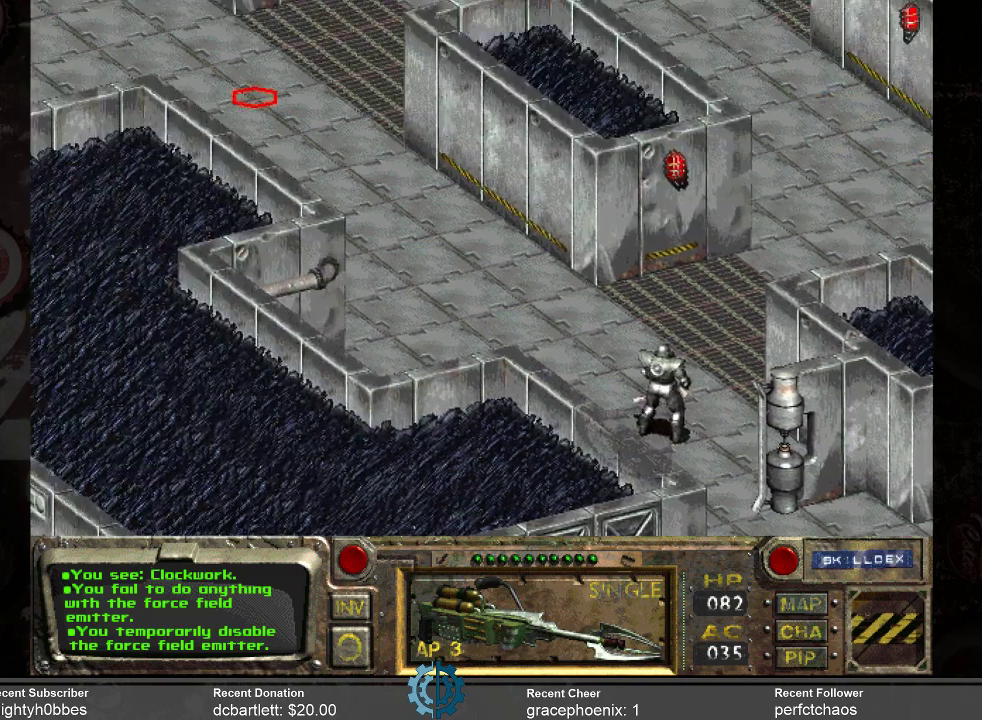
{"keys": [], "mouse": [], "events": []}